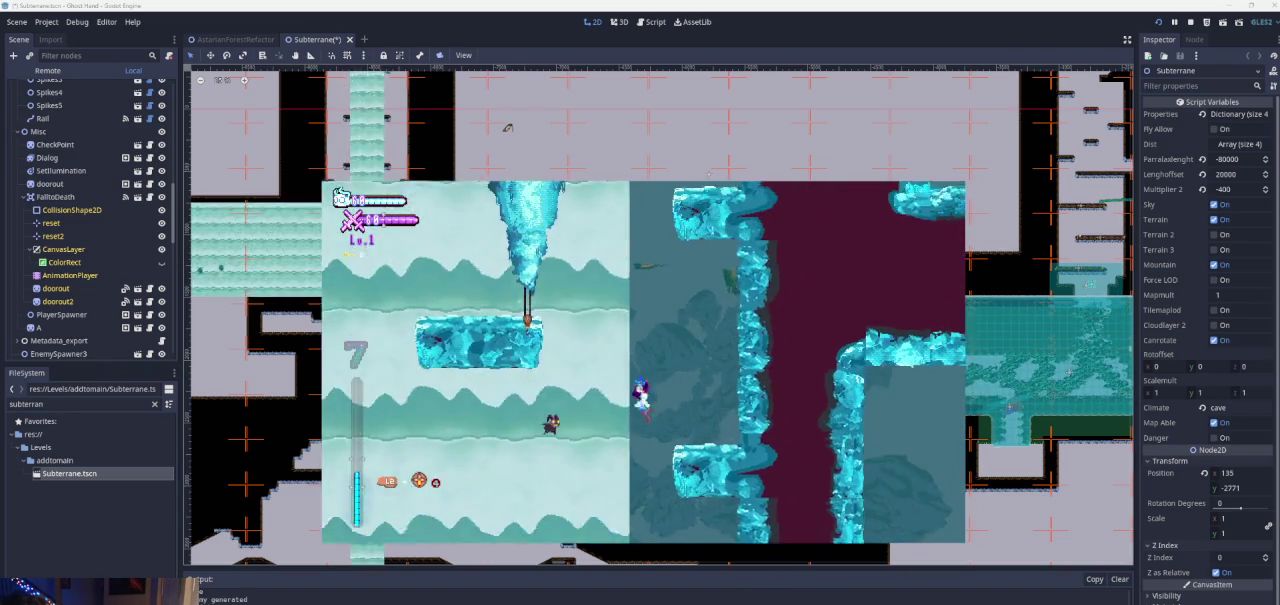
Gameplay with a controller (PlayStation layout); each line is a JSON object with the inputs held at the frame after it. "events" lists button and stick changes between this image and that frame as [ms after this image, input, new state], when the widget could be followed in between. Not read: L3 R3.
{"buttons": ["CROSS"], "left_stick": "left", "right_stick": "center", "events": [[100, "CROSS", "up"], [233, "left_stick", "center"], [433, "left_stick", "left"], [467, "CROSS", "down"]]}
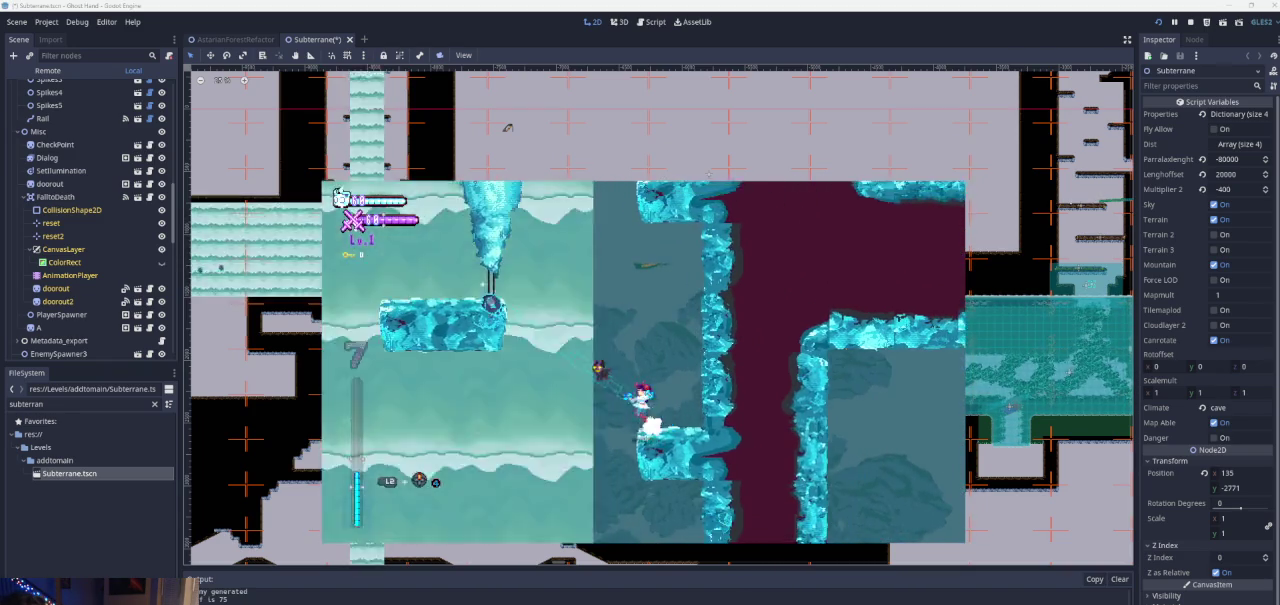
{"buttons": ["CROSS"], "left_stick": "left", "right_stick": "center", "events": [[233, "CROSS", "up"], [333, "CROSS", "down"]]}
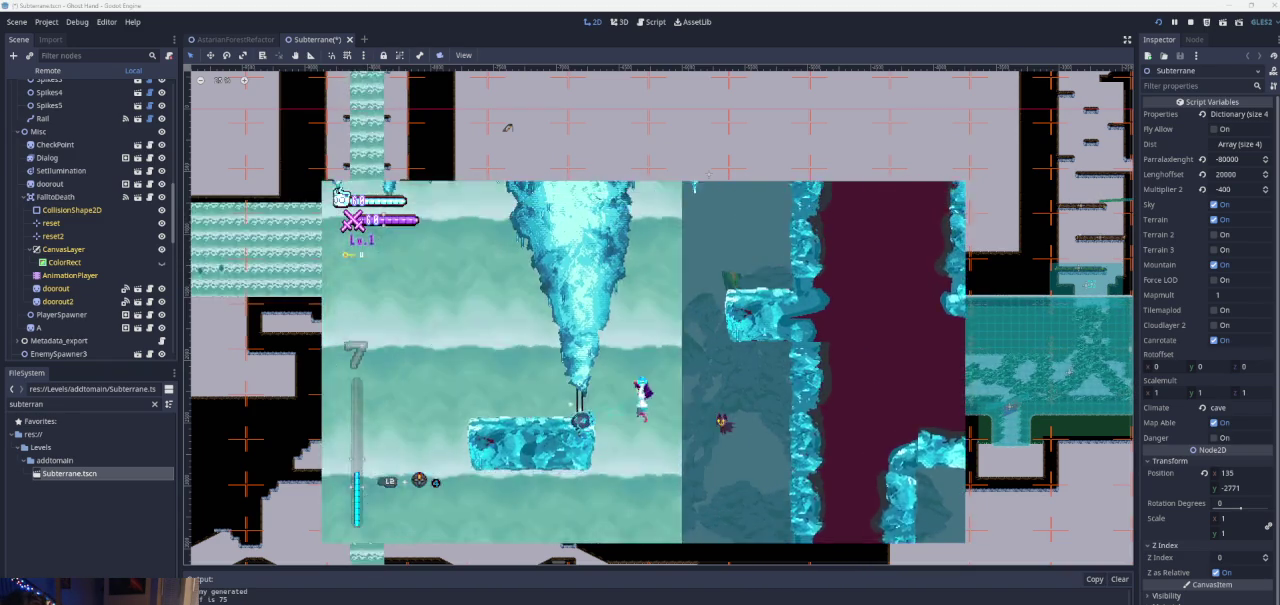
{"buttons": [], "left_stick": "center", "right_stick": "center", "events": [[233, "CROSS", "up"], [433, "left_stick", "center"]]}
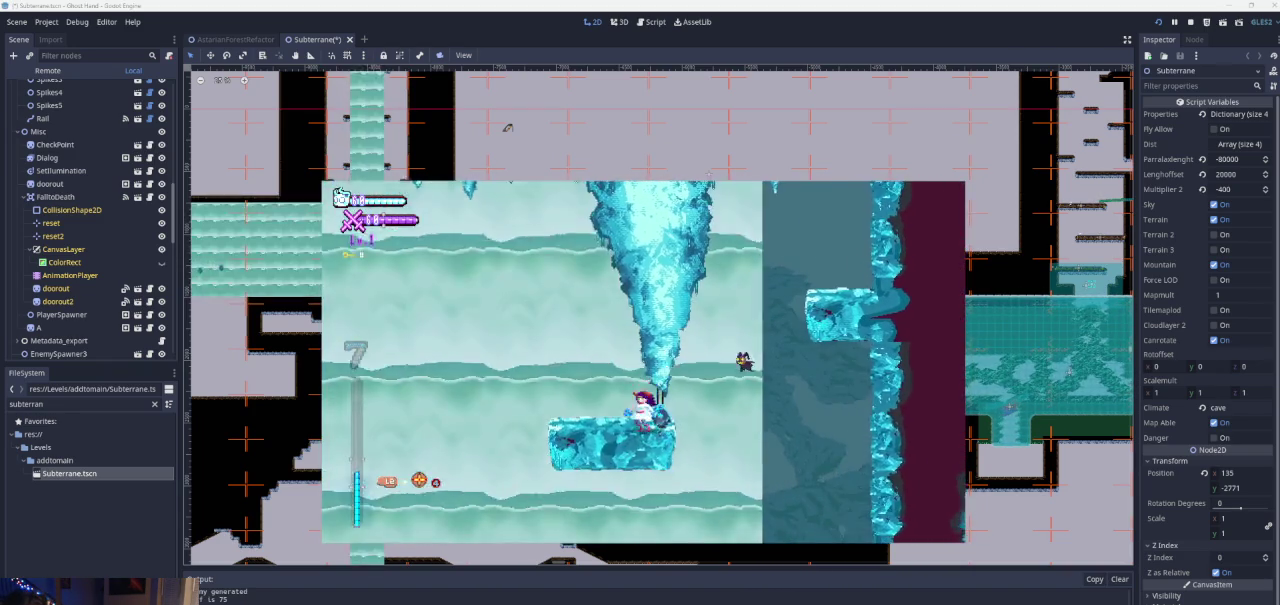
{"buttons": [], "left_stick": "right", "right_stick": "center", "events": [[100, "left_stick", "right"], [133, "CROSS", "down"], [467, "CROSS", "up"]]}
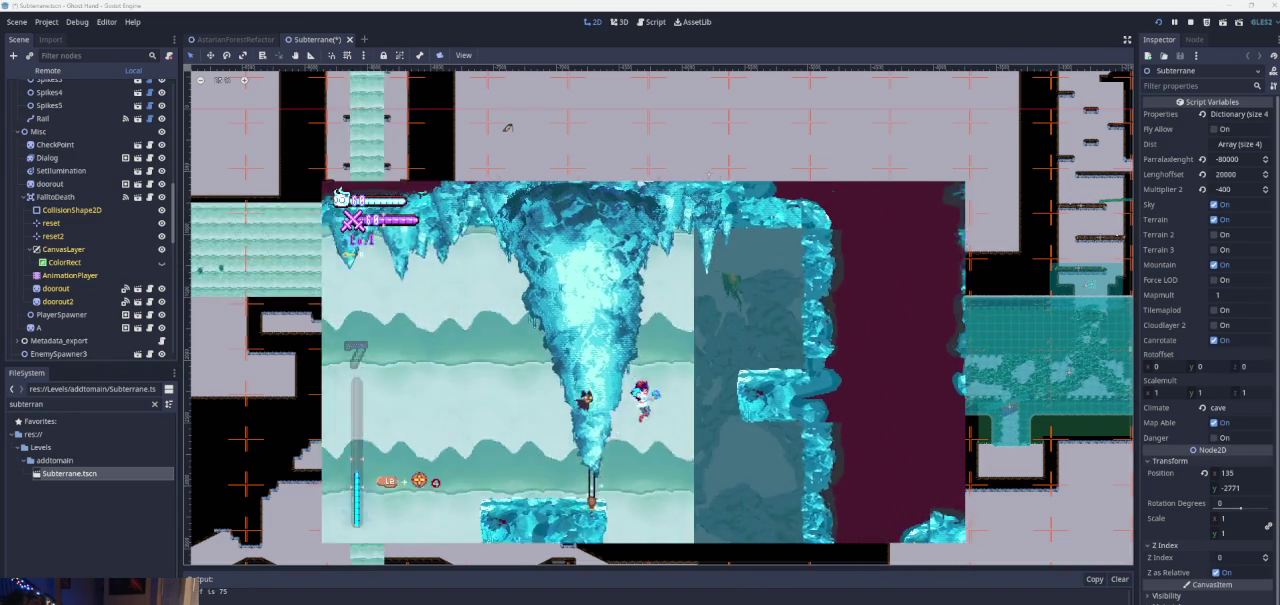
{"buttons": [], "left_stick": "right", "right_stick": "center", "events": [[67, "CROSS", "down"], [500, "CROSS", "up"]]}
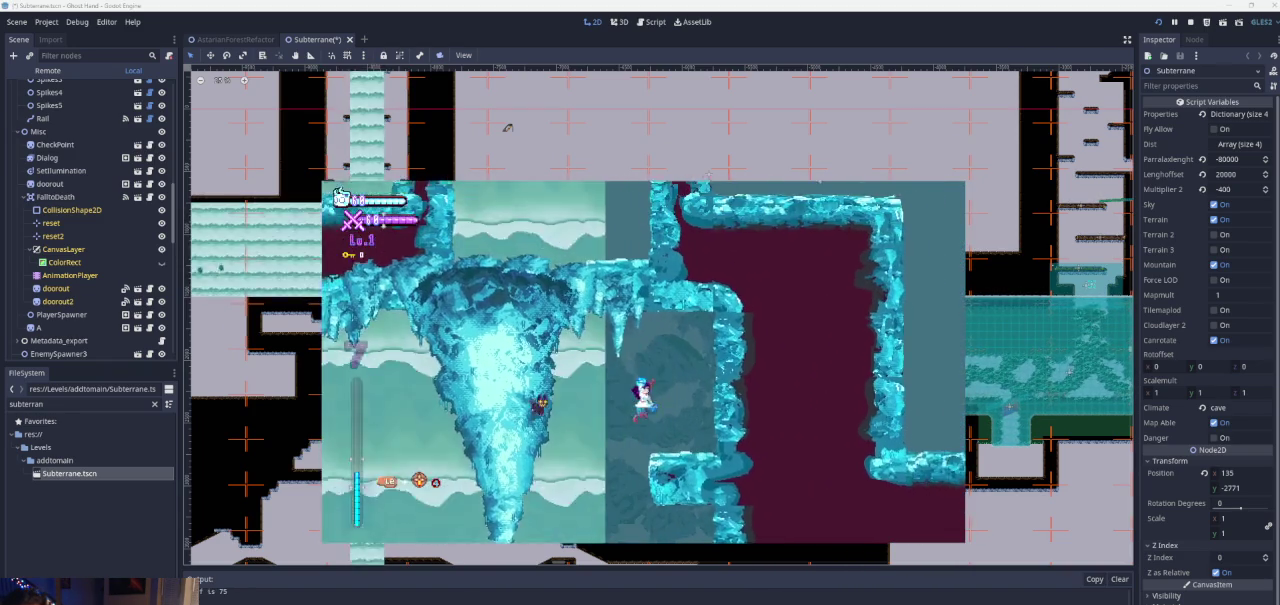
{"buttons": ["CROSS"], "left_stick": "left", "right_stick": "center", "events": [[100, "left_stick", "center"], [400, "CROSS", "down"], [433, "left_stick", "left"]]}
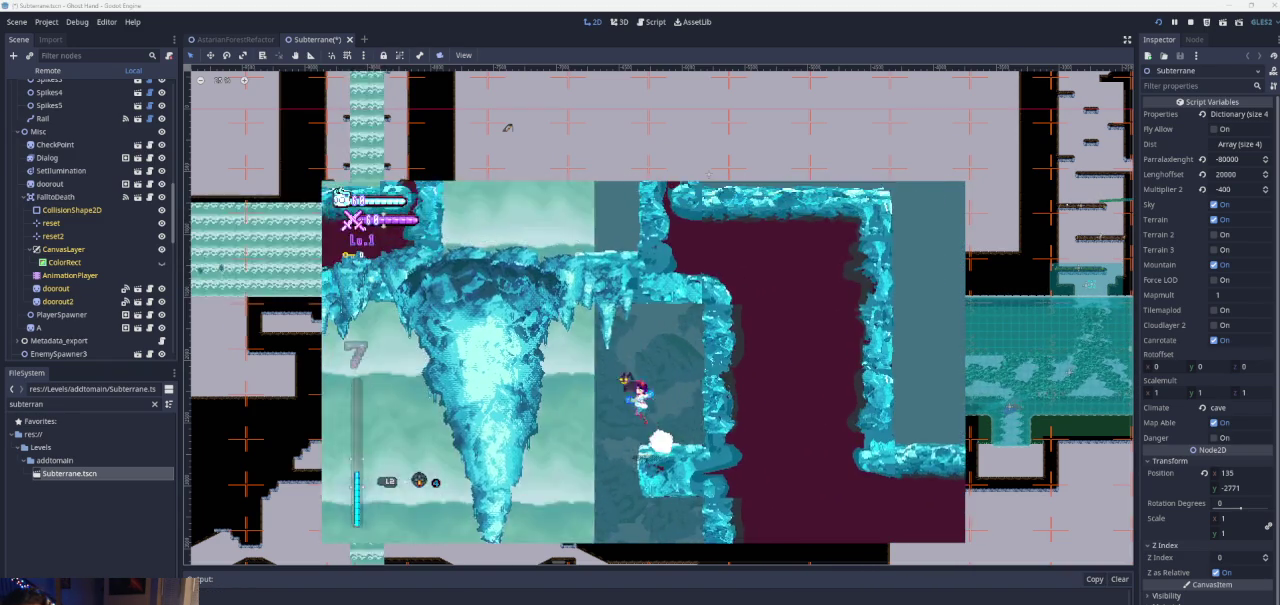
{"buttons": [], "left_stick": "center", "right_stick": "center", "events": [[67, "CROSS", "up"], [133, "left_stick", "center"], [267, "left_stick", "down"], [400, "left_stick", "center"]]}
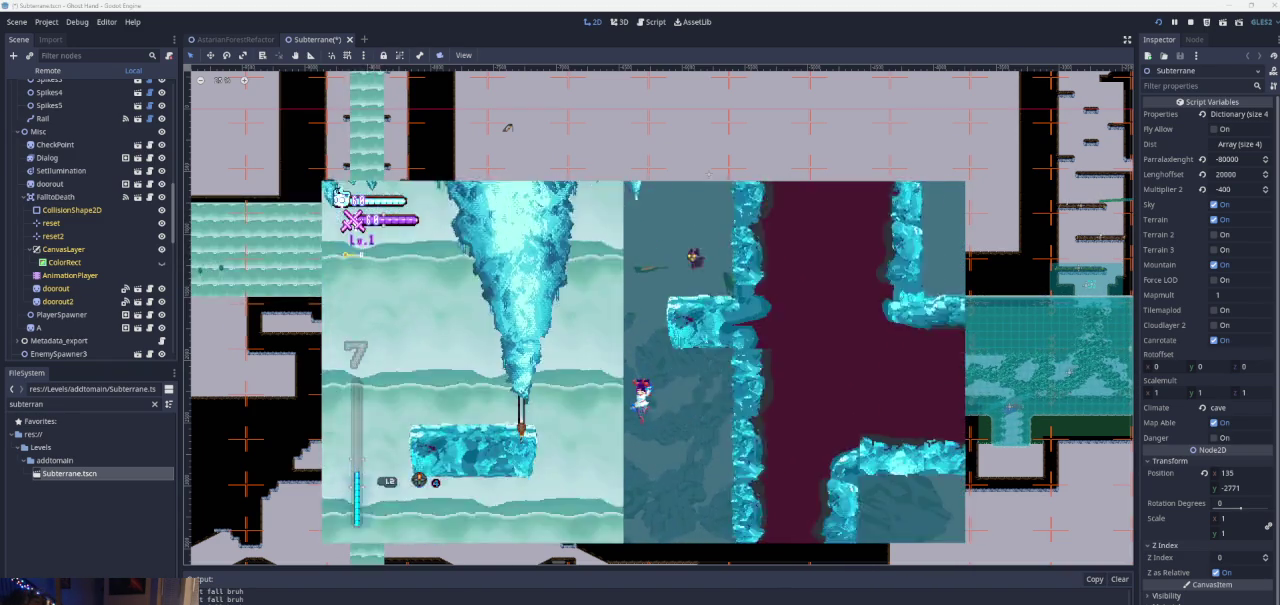
{"buttons": [], "left_stick": "right", "right_stick": "center", "events": [[467, "left_stick", "right"]]}
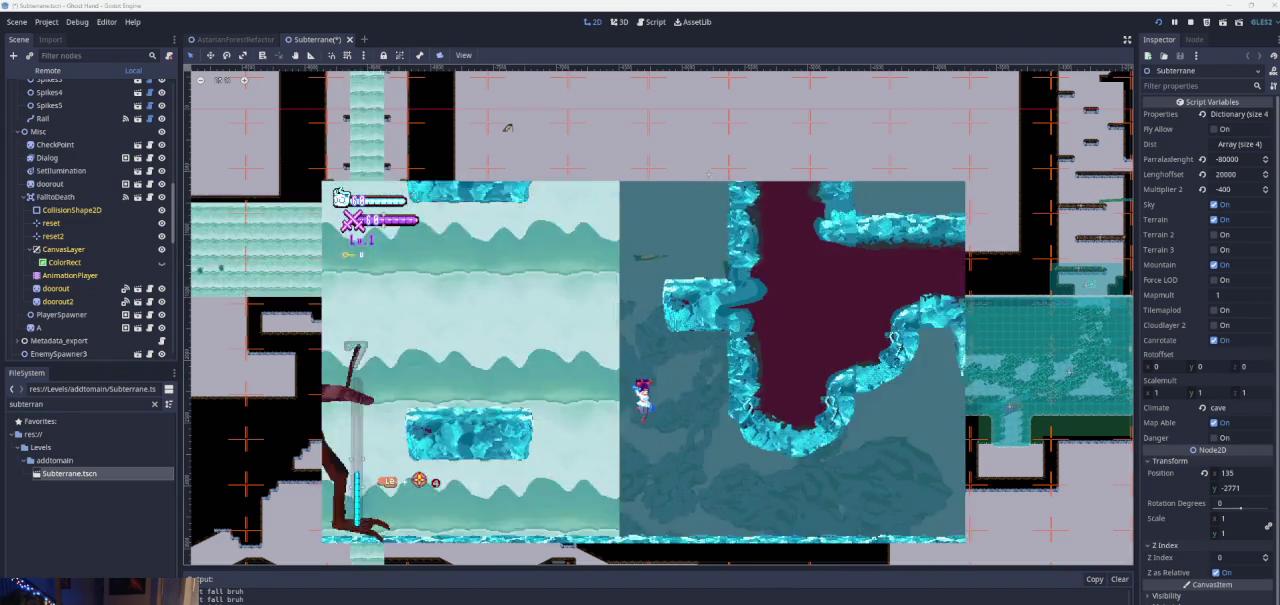
{"buttons": [], "left_stick": "right", "right_stick": "center", "events": [[33, "CROSS", "down"], [233, "CROSS", "up"]]}
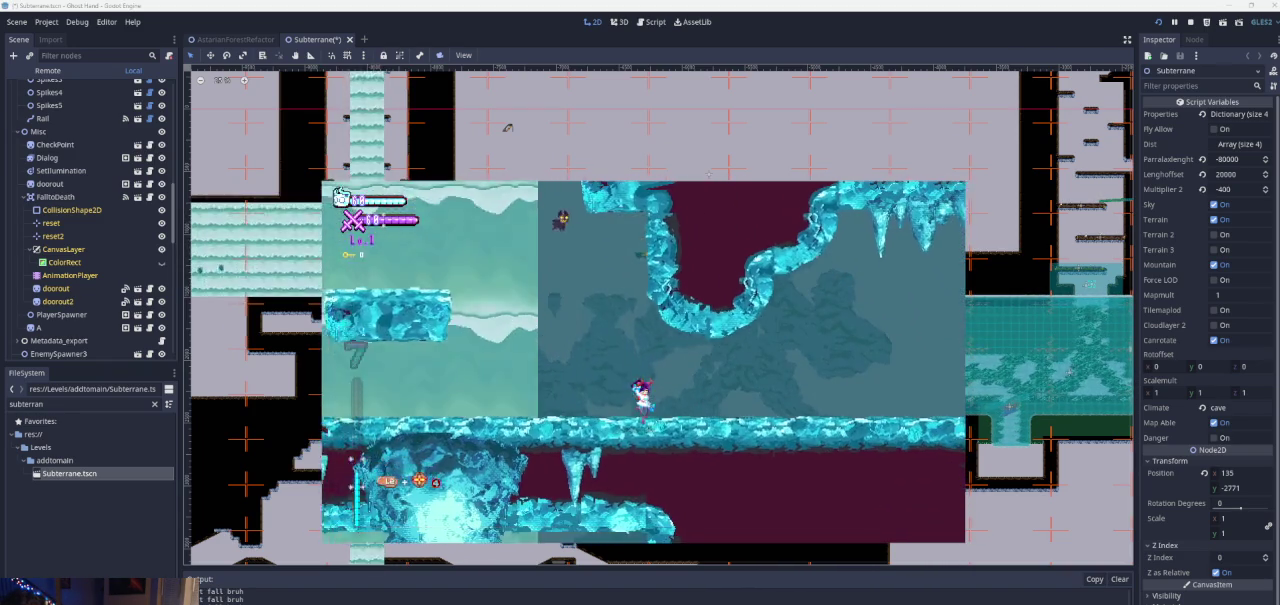
{"buttons": [], "left_stick": "right", "right_stick": "center", "events": []}
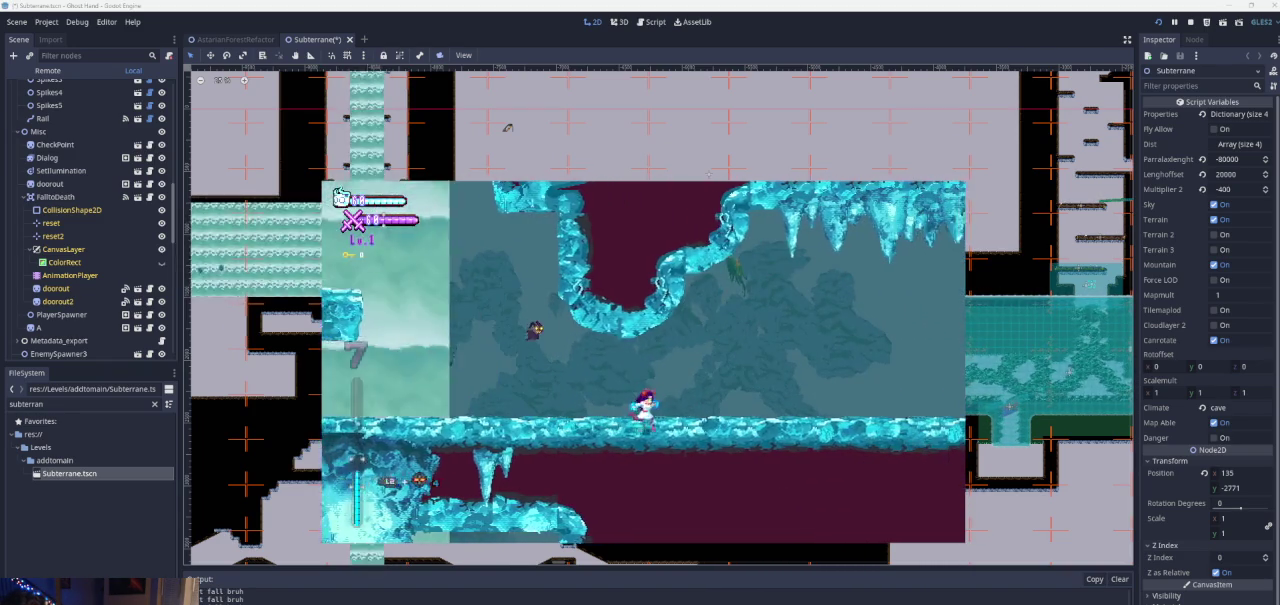
{"buttons": ["CROSS"], "left_stick": "left", "right_stick": "center", "events": [[167, "CROSS", "down"], [400, "CROSS", "up"], [467, "left_stick", "left"], [500, "CROSS", "down"]]}
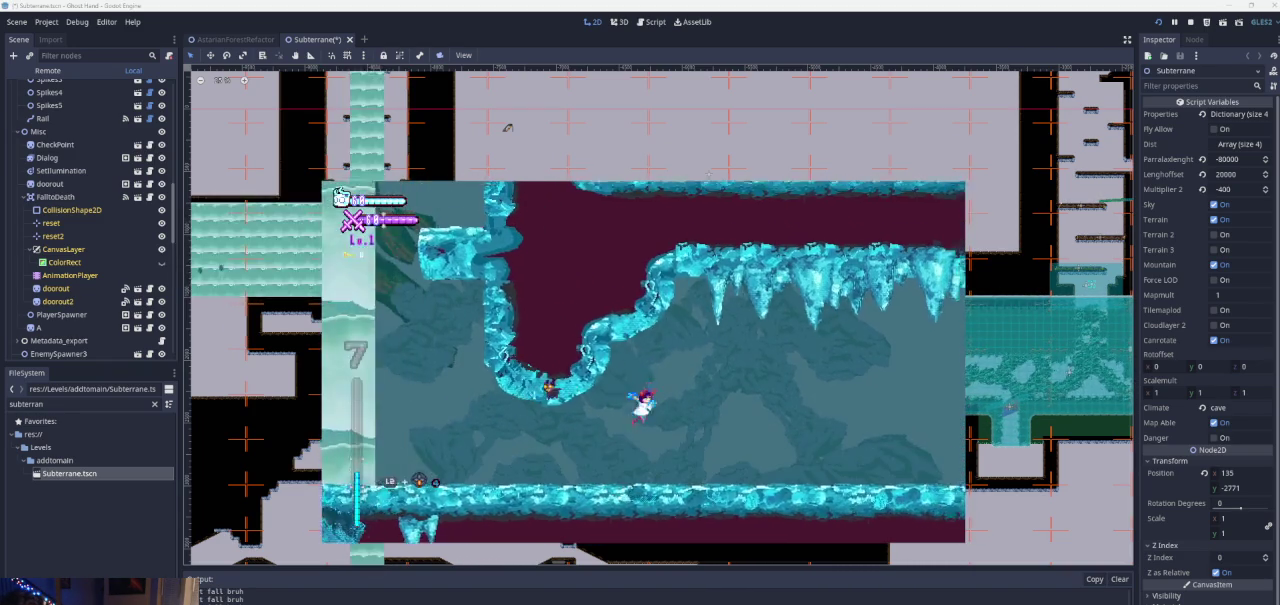
{"buttons": [], "left_stick": "center", "right_stick": "center", "events": [[133, "CROSS", "up"], [200, "left_stick", "center"], [300, "CROSS", "down"], [467, "CROSS", "up"]]}
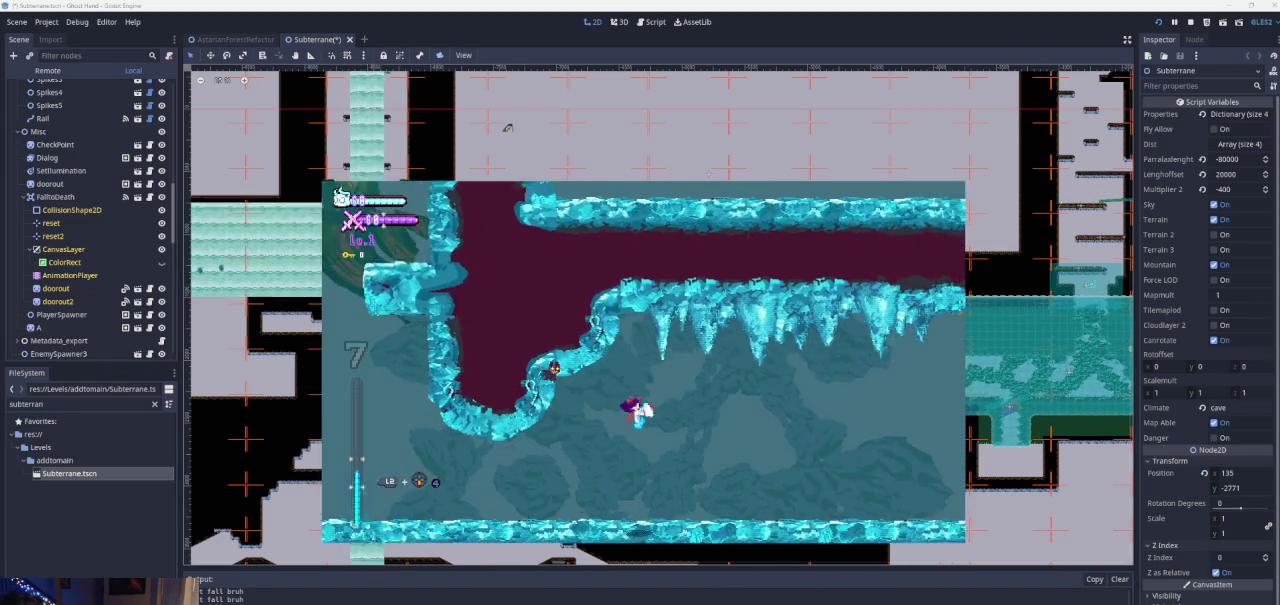
{"buttons": [], "left_stick": "center", "right_stick": "center", "events": [[133, "left_stick", "left"], [400, "left_stick", "center"]]}
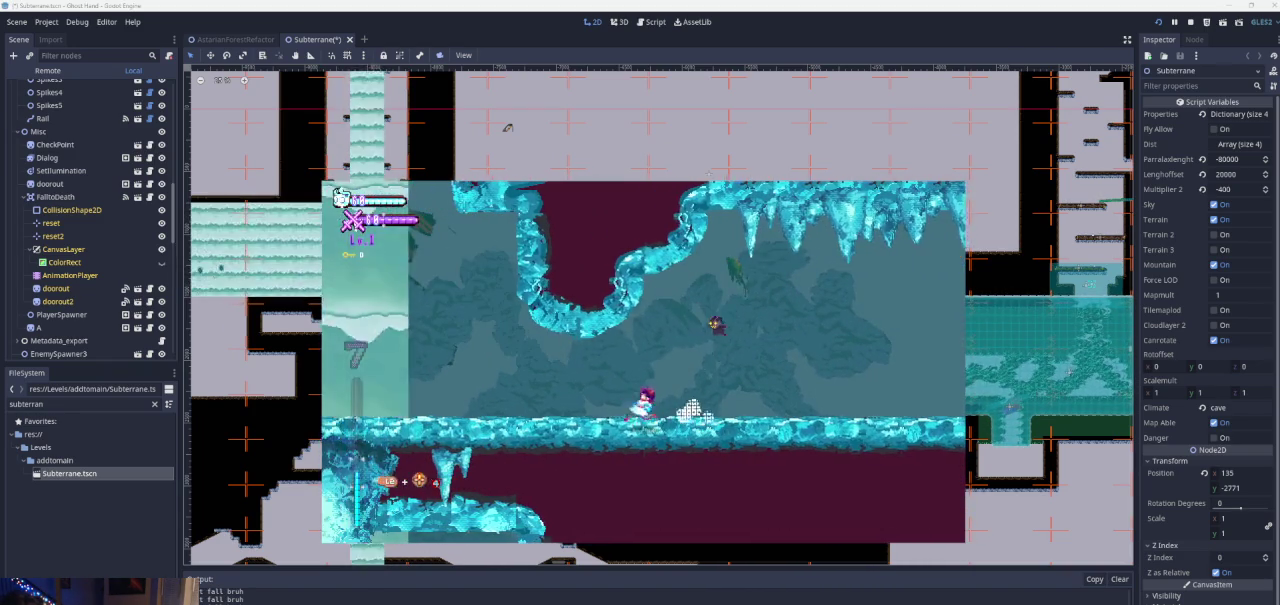
{"buttons": [], "left_stick": "left", "right_stick": "center", "events": [[500, "left_stick", "left"]]}
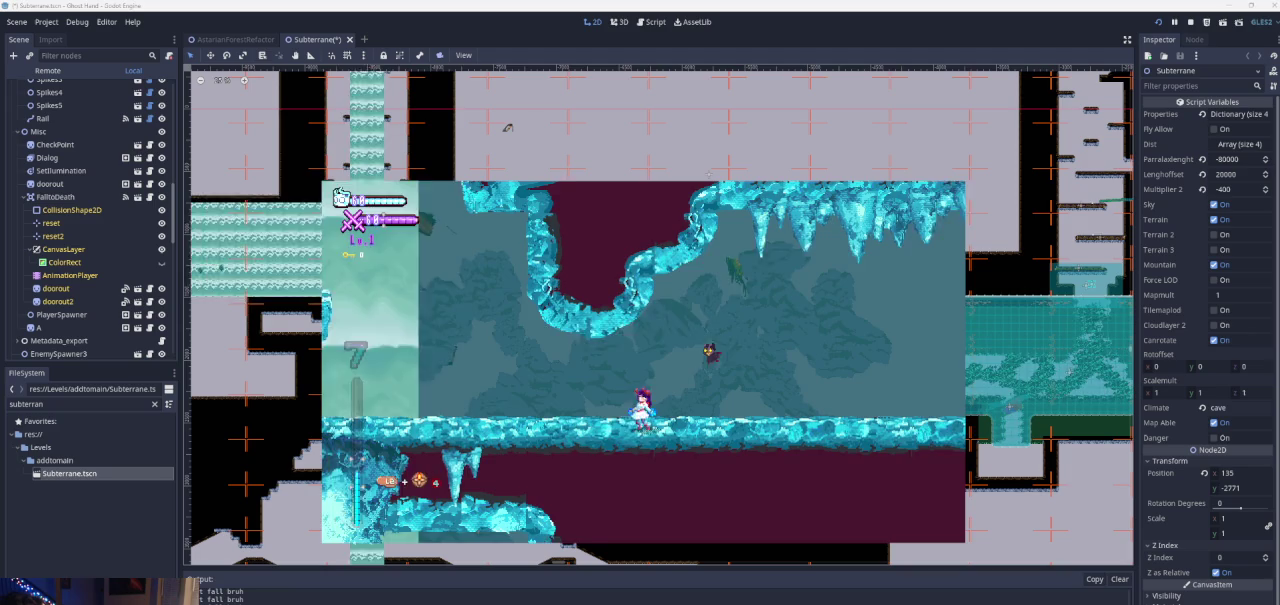
{"buttons": [], "left_stick": "left", "right_stick": "center", "events": []}
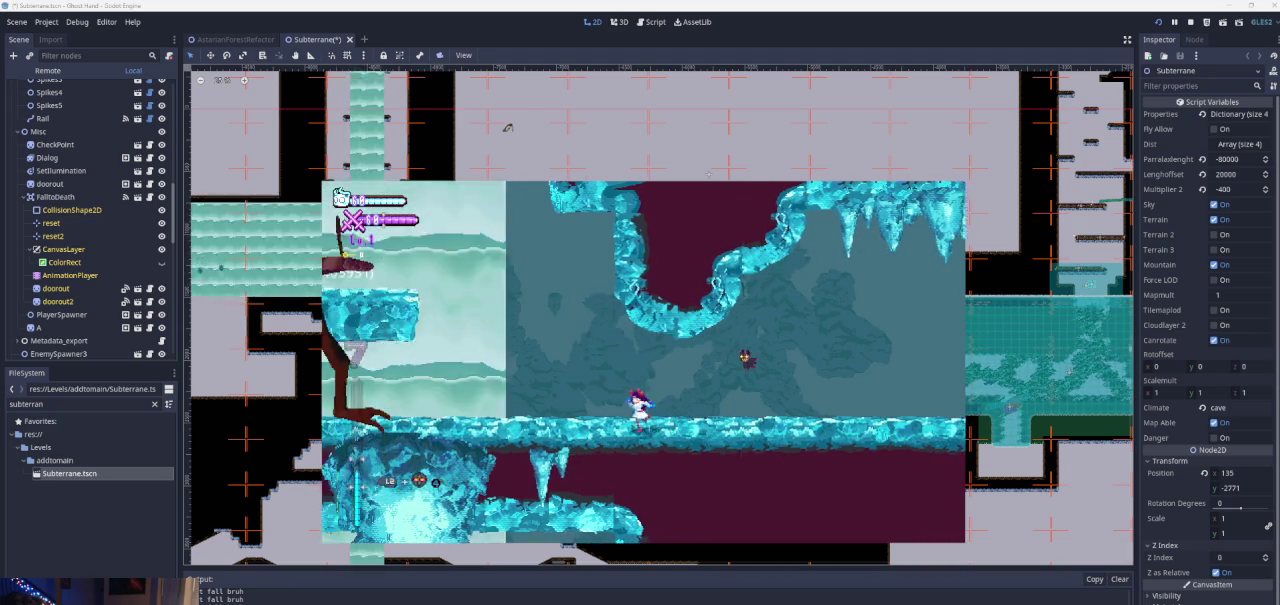
{"buttons": [], "left_stick": "left", "right_stick": "center", "events": []}
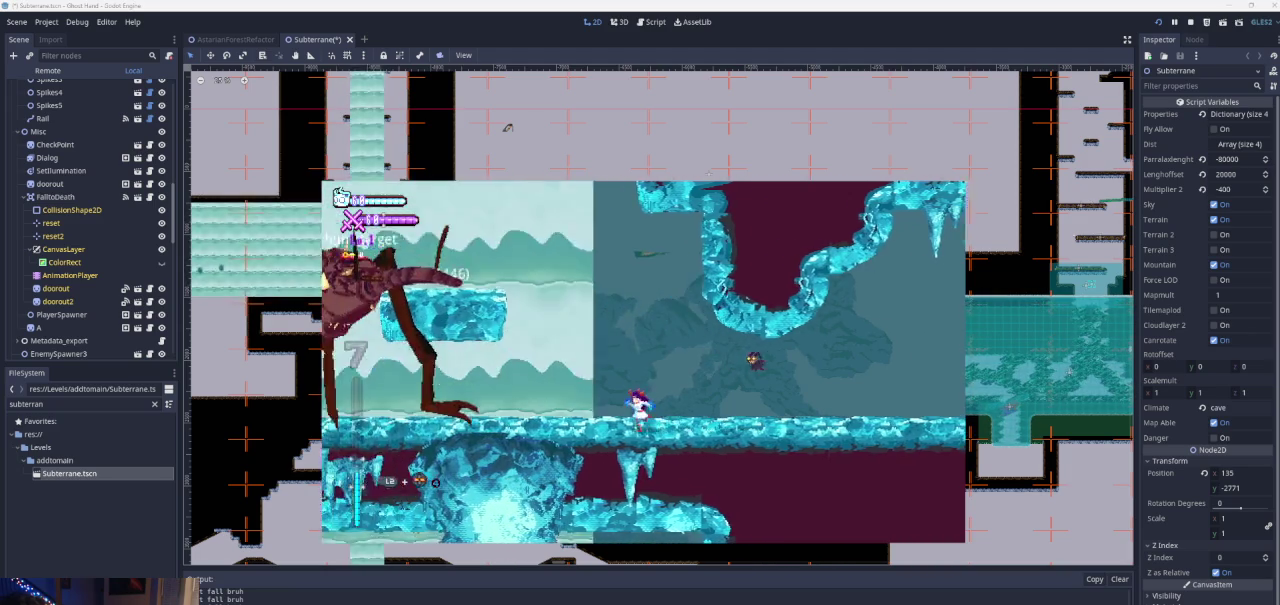
{"buttons": ["CROSS"], "left_stick": "left", "right_stick": "center", "events": [[67, "CROSS", "down"], [367, "CROSS", "up"], [433, "CROSS", "down"]]}
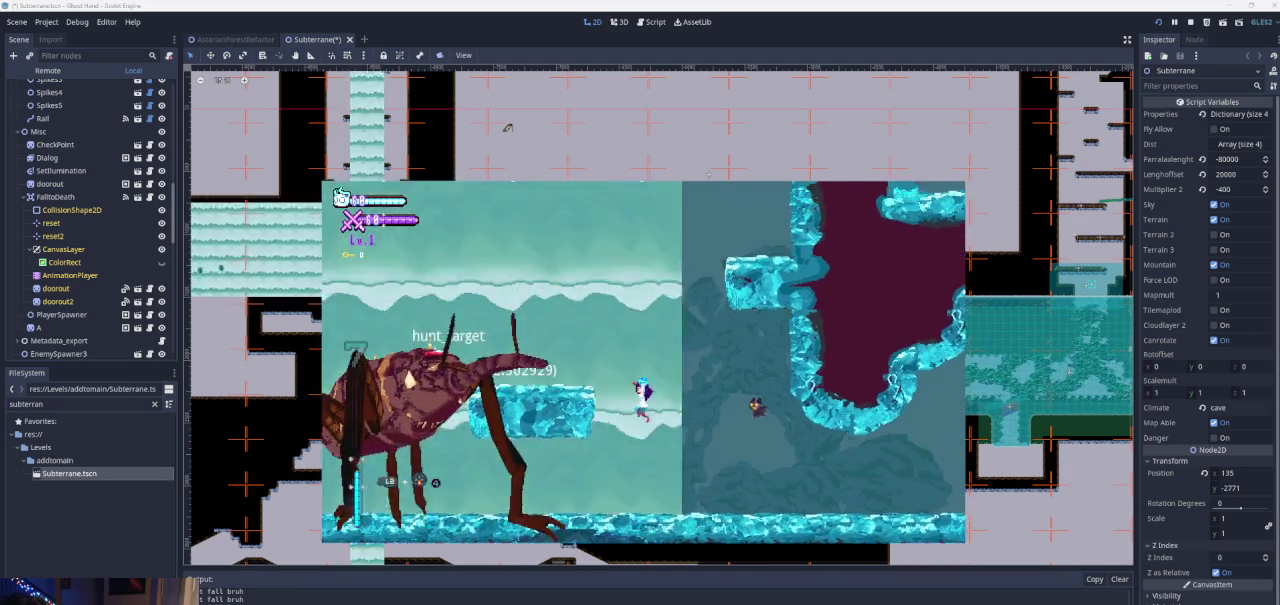
{"buttons": [], "left_stick": "center", "right_stick": "center", "events": [[300, "CROSS", "up"], [367, "left_stick", "center"]]}
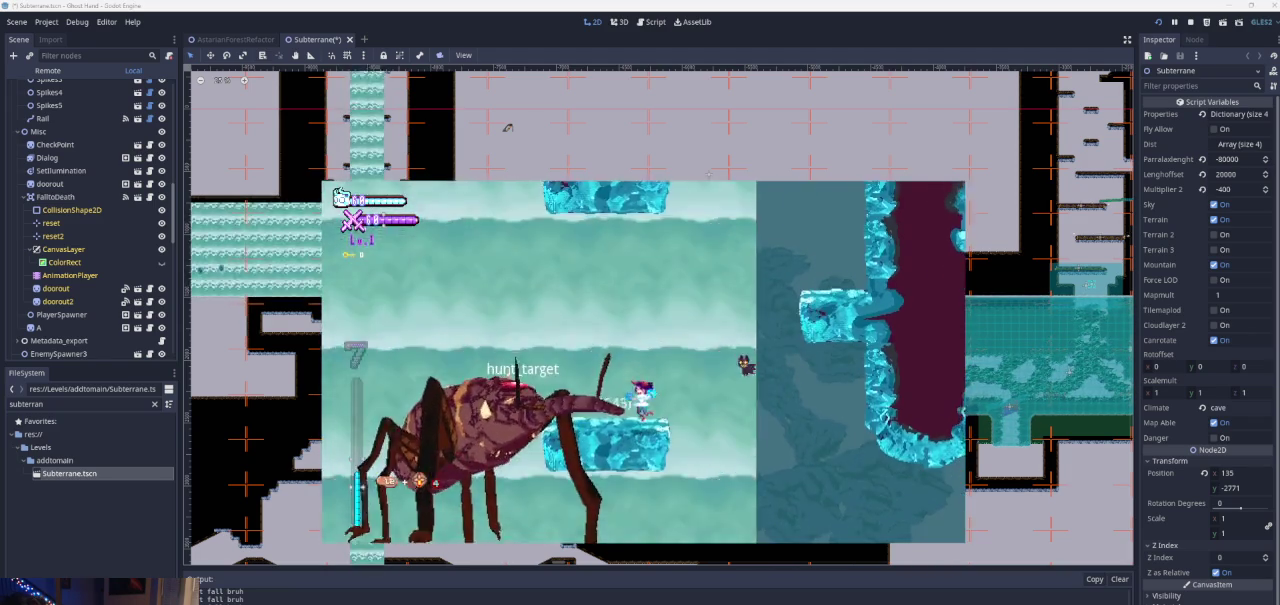
{"buttons": [], "left_stick": "right", "right_stick": "center", "events": [[100, "left_stick", "right"], [167, "CROSS", "down"], [467, "CROSS", "up"]]}
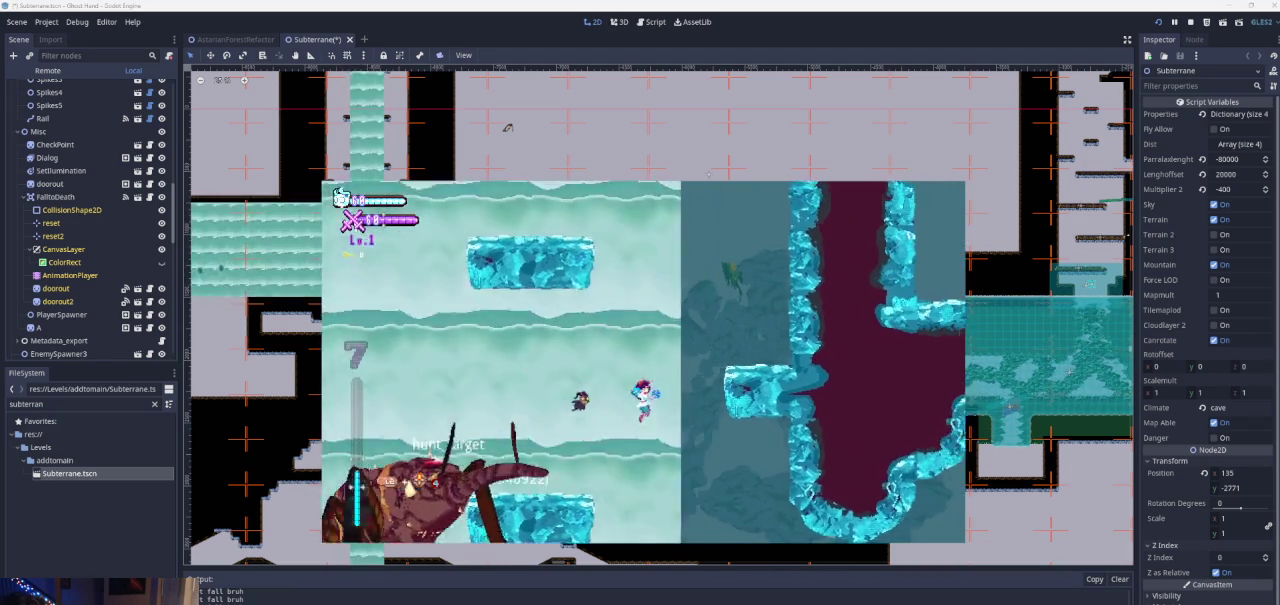
{"buttons": [], "left_stick": "right", "right_stick": "center"}
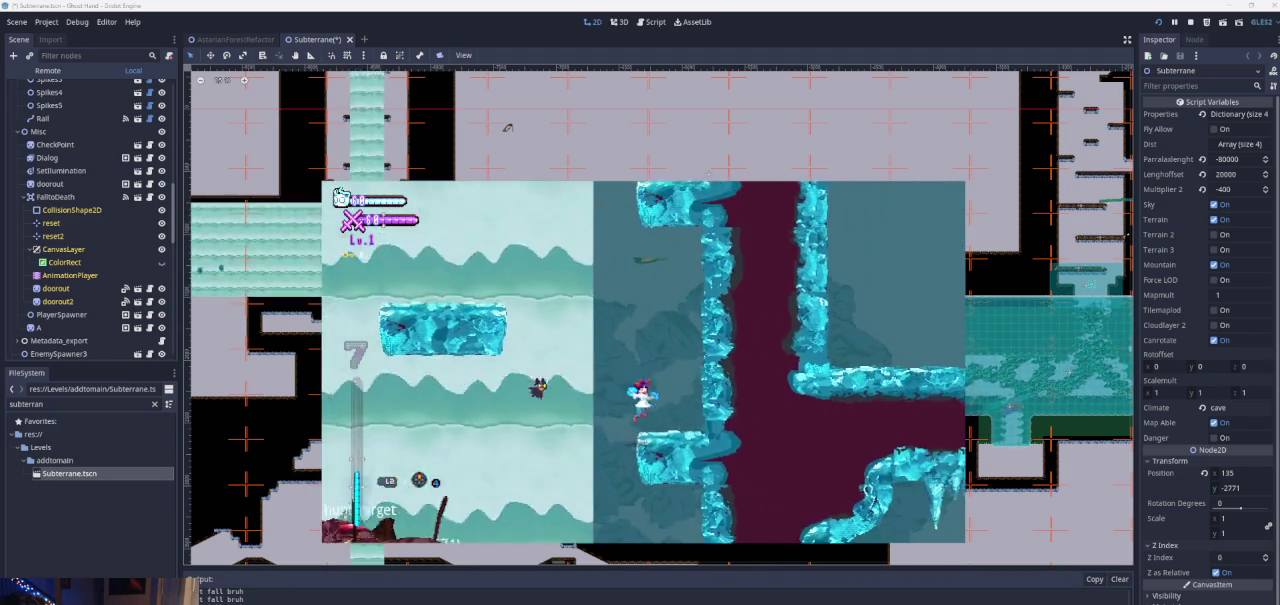
{"buttons": [], "left_stick": "left", "right_stick": "center", "events": [[33, "left_stick", "center"], [133, "left_stick", "left"], [200, "CROSS", "down"], [500, "CROSS", "up"]]}
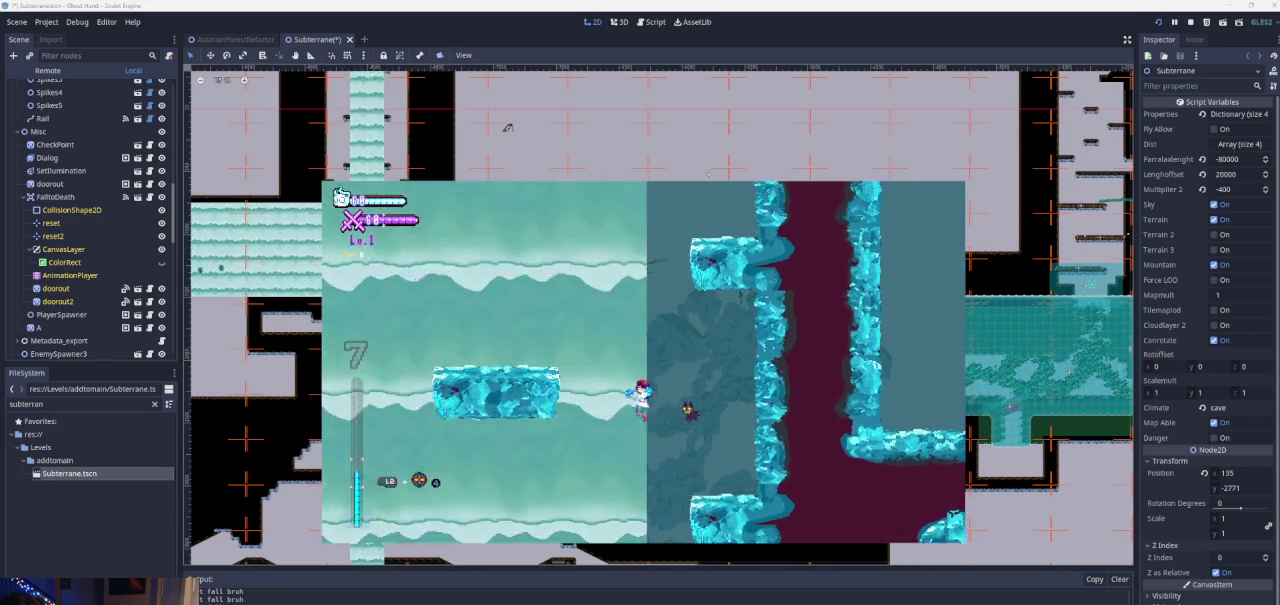
{"buttons": [], "left_stick": "left", "right_stick": "center", "events": [[67, "CROSS", "down"], [333, "CROSS", "up"]]}
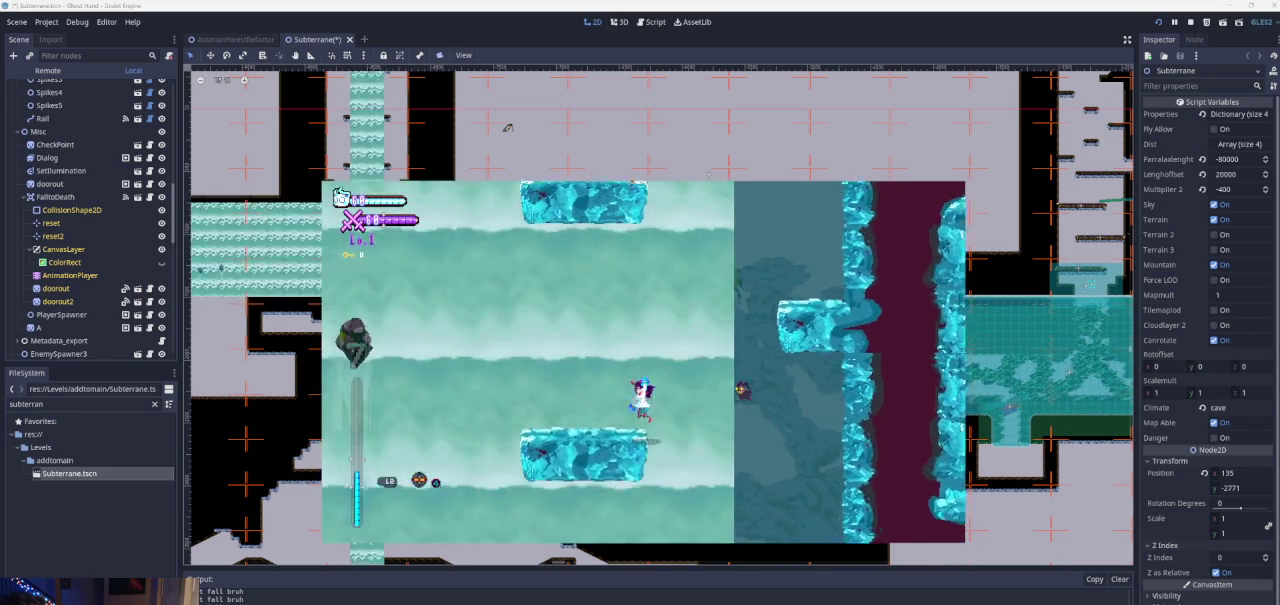
{"buttons": [], "left_stick": "left", "right_stick": "center", "events": [[333, "CROSS", "down"], [467, "CROSS", "up"]]}
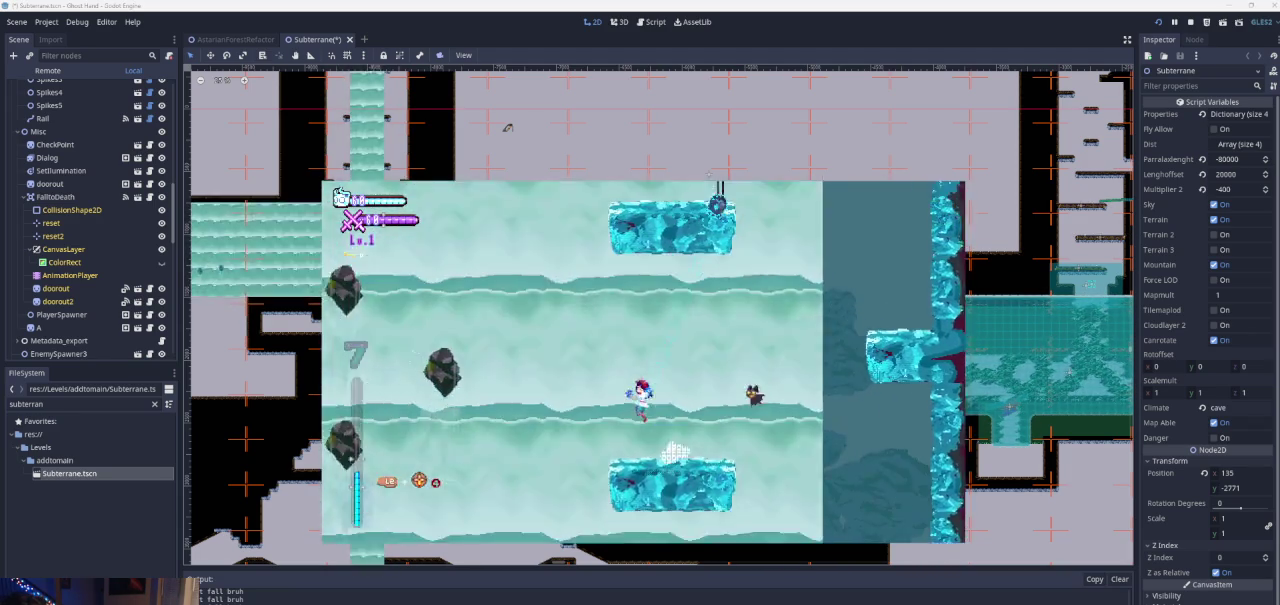
{"buttons": ["CROSS"], "left_stick": "right", "right_stick": "center", "events": [[367, "left_stick", "center"], [467, "left_stick", "right"], [500, "CROSS", "down"]]}
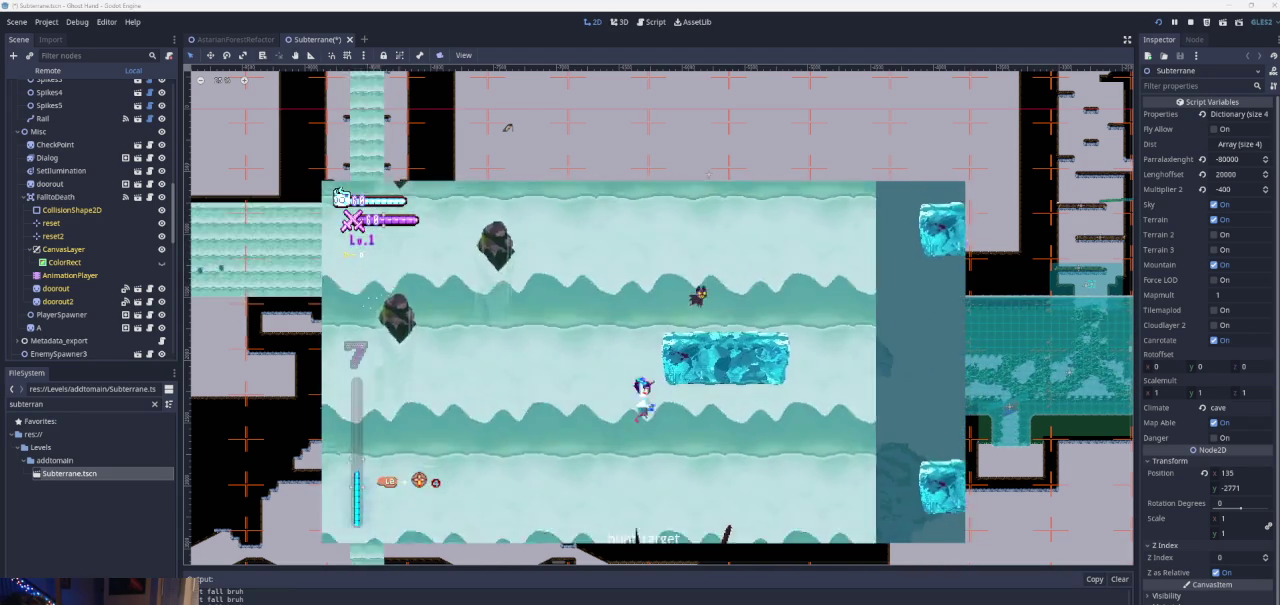
{"buttons": ["CROSS"], "left_stick": "left", "right_stick": "center", "events": [[133, "left_stick", "center"], [167, "CROSS", "up"], [267, "CROSS", "down"], [400, "left_stick", "left"]]}
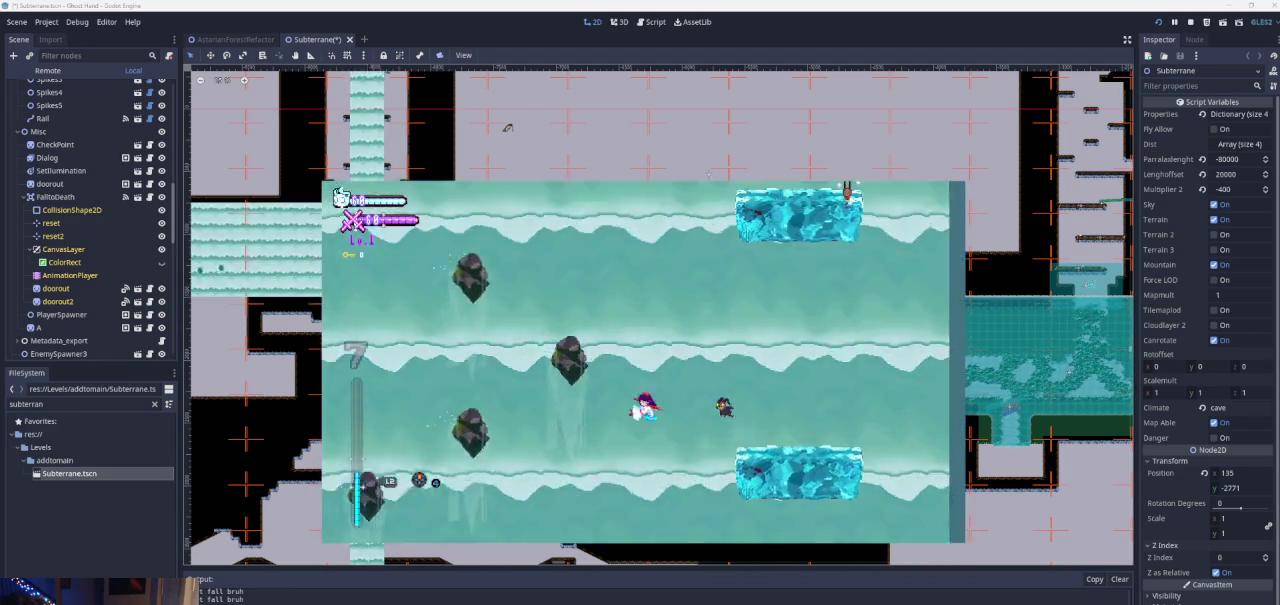
{"buttons": [], "left_stick": "left", "right_stick": "center", "events": [[233, "CROSS", "up"]]}
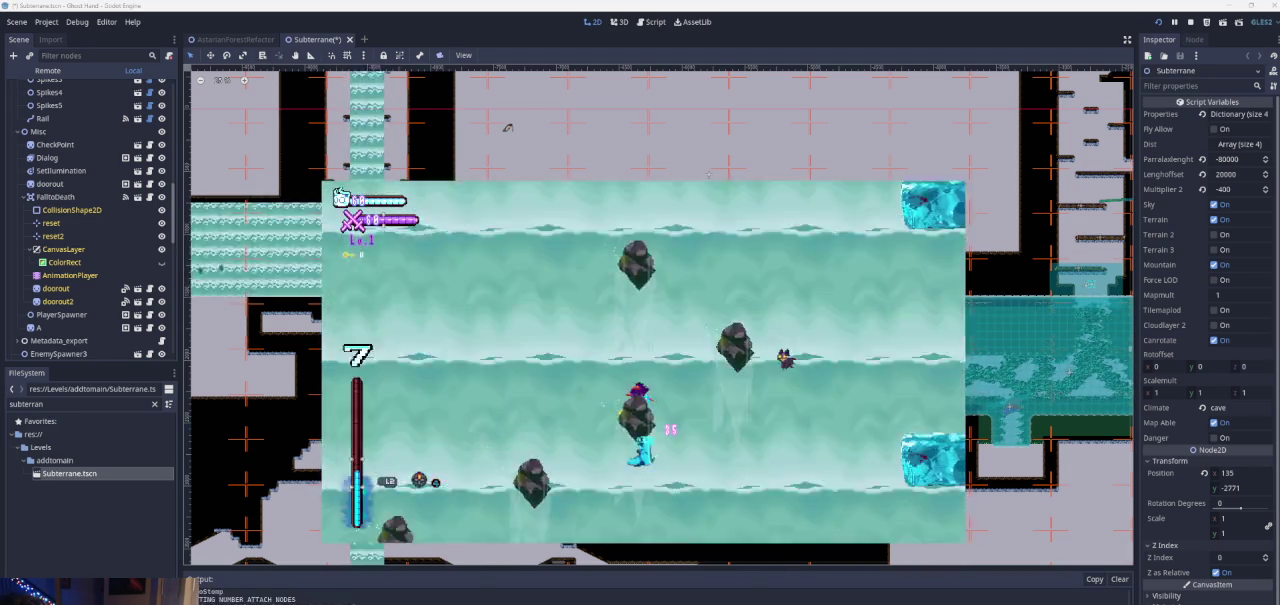
{"buttons": [], "left_stick": "left", "right_stick": "center", "events": []}
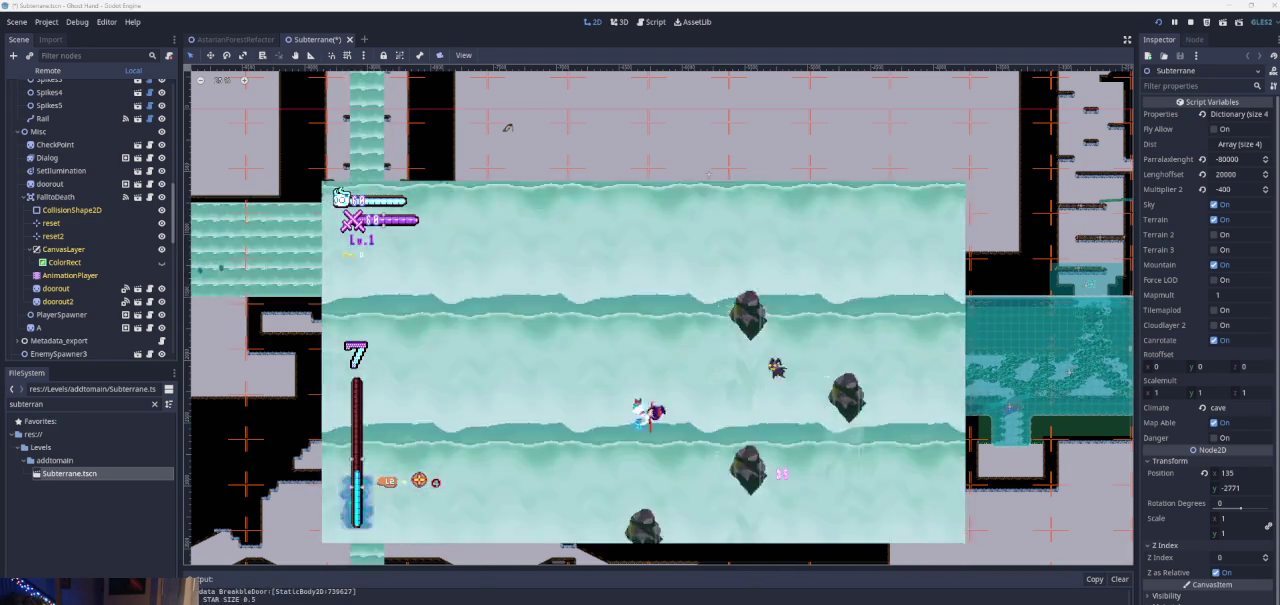
{"buttons": [], "left_stick": "left", "right_stick": "center", "events": []}
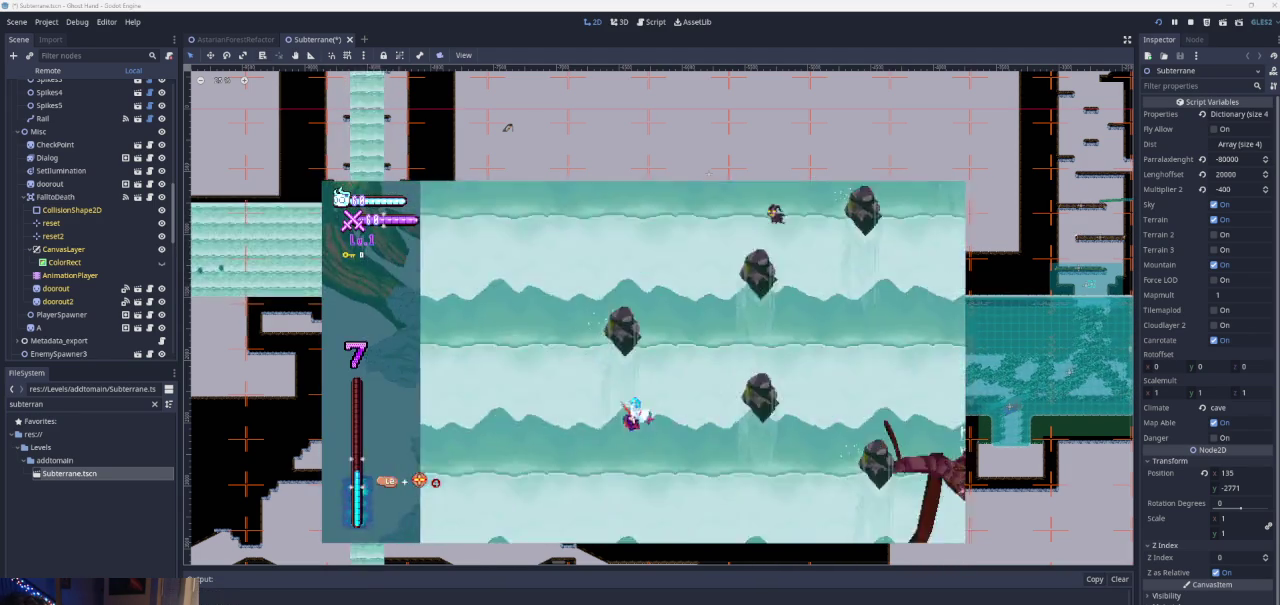
{"buttons": [], "left_stick": "left", "right_stick": "center", "events": []}
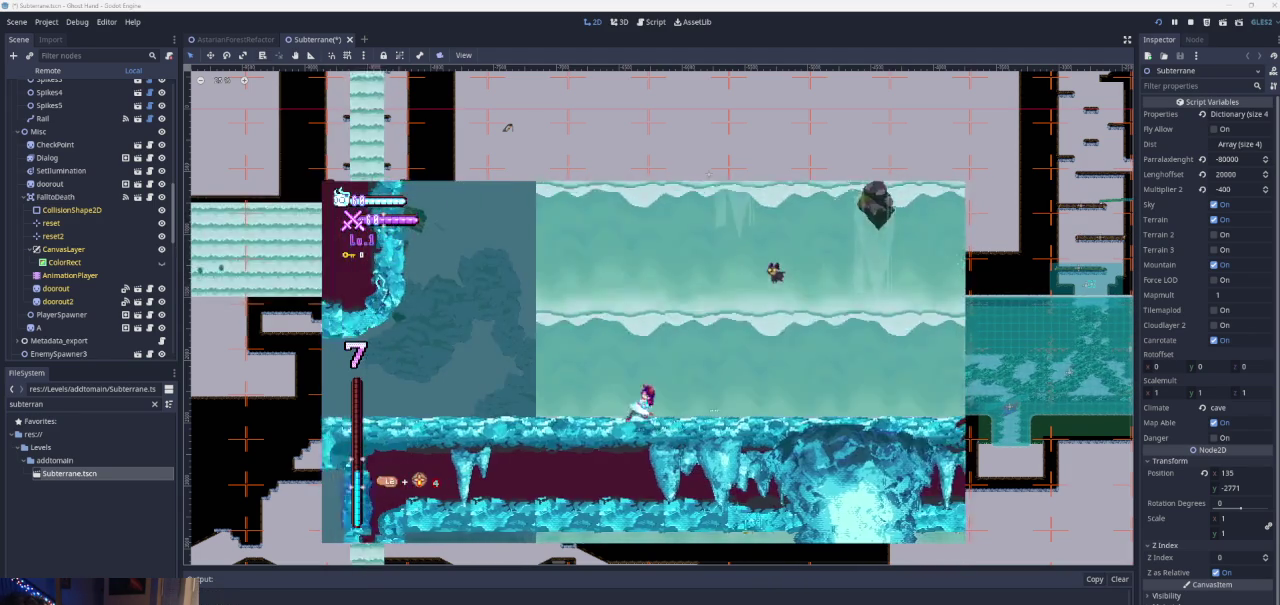
{"buttons": [], "left_stick": "center", "right_stick": "center", "events": [[467, "left_stick", "center"]]}